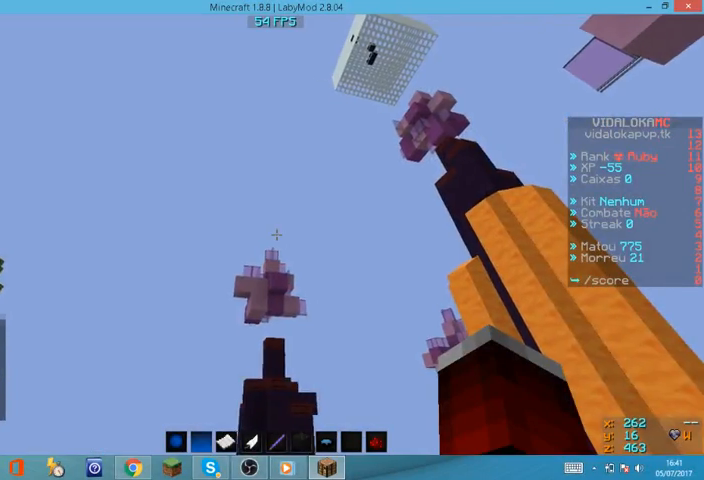
Gameplay with keyboard and mouse; each line is a JSON object with the keys and mouse buttons held at the frame after it. "events" lists presses ("down") and releases ("up") of "a", "d", "s", "w", "mouse_left" and "mouse_right" between this image and that frame as [ms after this image, input, new state], when the widget could be followed in between. "mouse_left", "mouse_right" = the "left", "right" buttons of the "mouse" list. No other keys are recorded. Fast repeated clicks can show as one long hold. Mouse movement is not recorded.
{"keys": ["w"], "mouse": [], "events": [[234, "d", "up"]]}
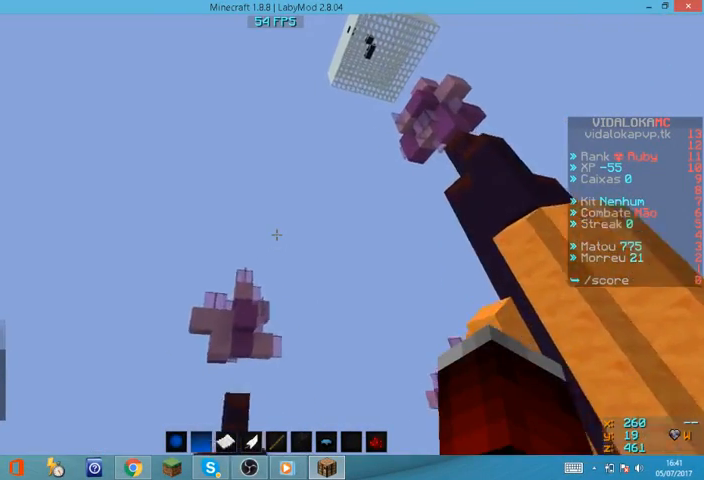
{"keys": ["w"], "mouse": [], "events": []}
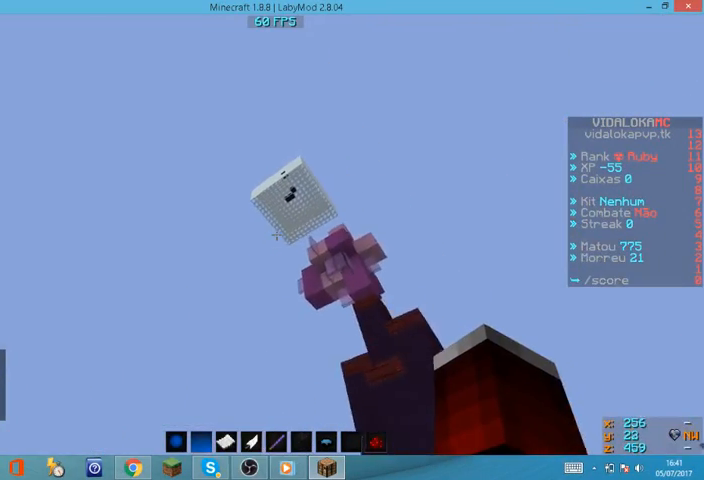
{"keys": ["w"], "mouse": [], "events": []}
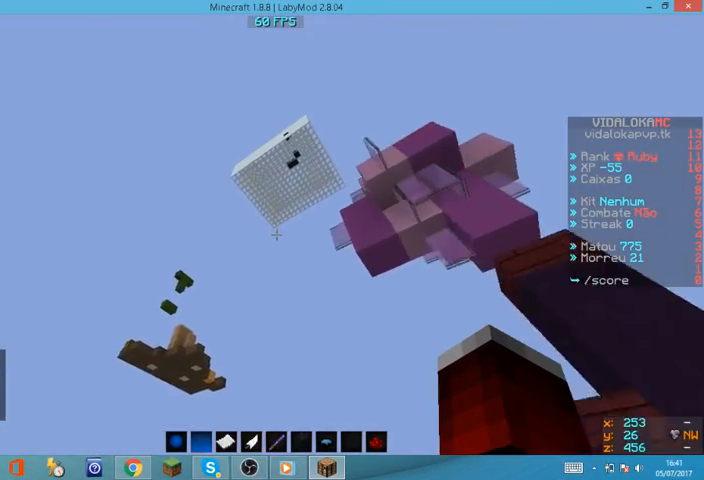
{"keys": [], "mouse": [], "events": [[500, "w", "up"]]}
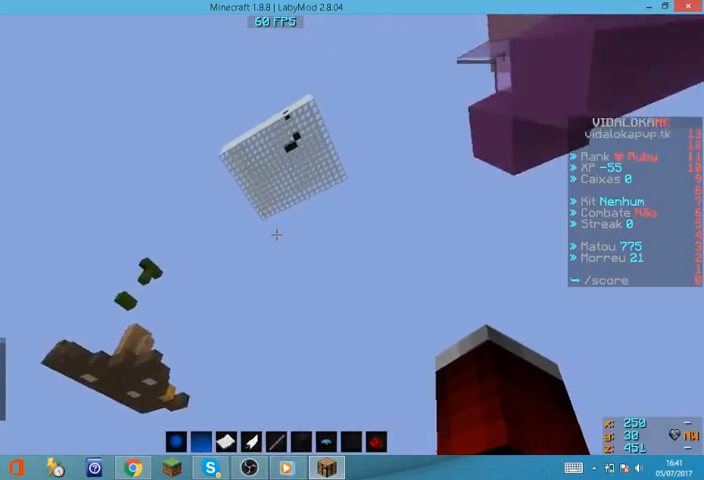
{"keys": ["s"], "mouse": [], "events": [[134, "s", "down"]]}
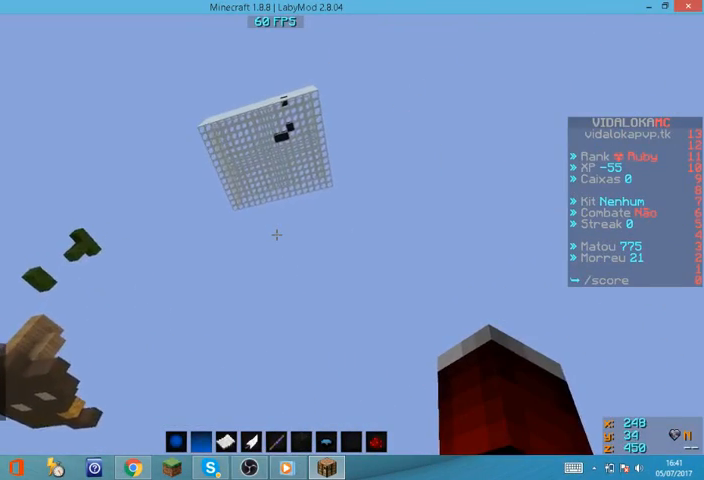
{"keys": ["s"], "mouse": [], "events": []}
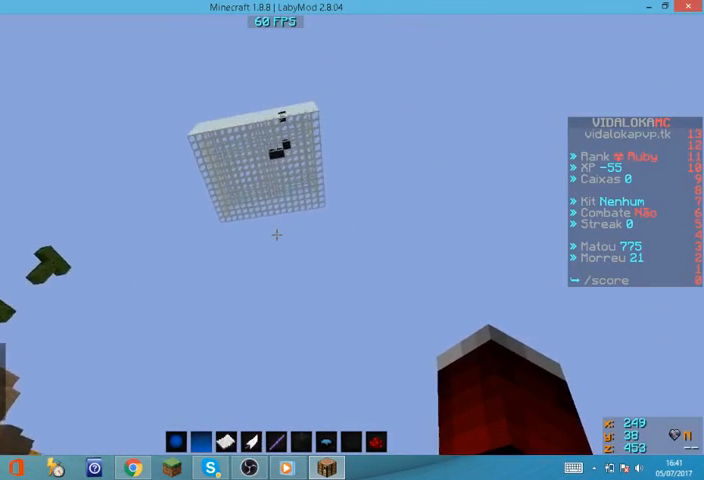
{"keys": ["w"], "mouse": [], "events": [[34, "s", "up"], [334, "w", "down"]]}
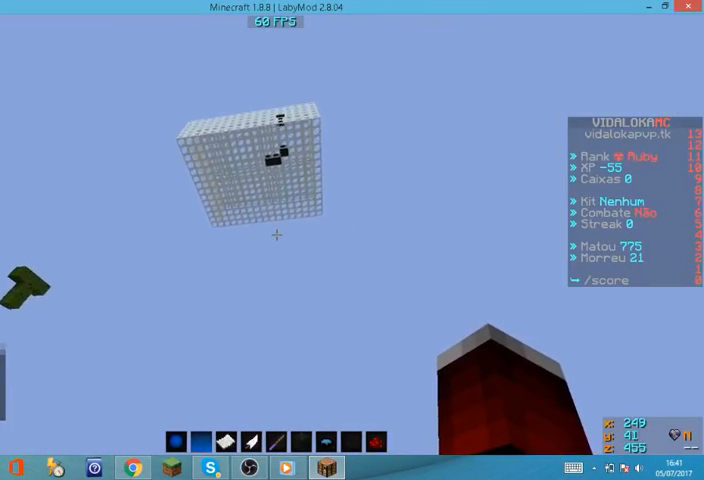
{"keys": ["w"], "mouse": [], "events": []}
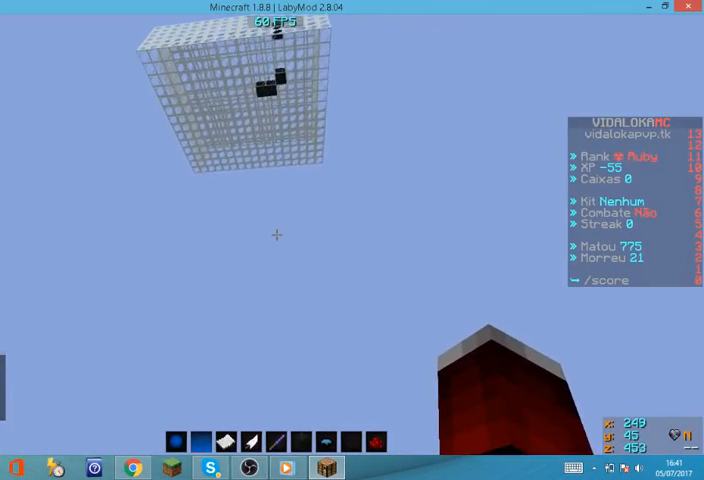
{"keys": ["w"], "mouse": [], "events": []}